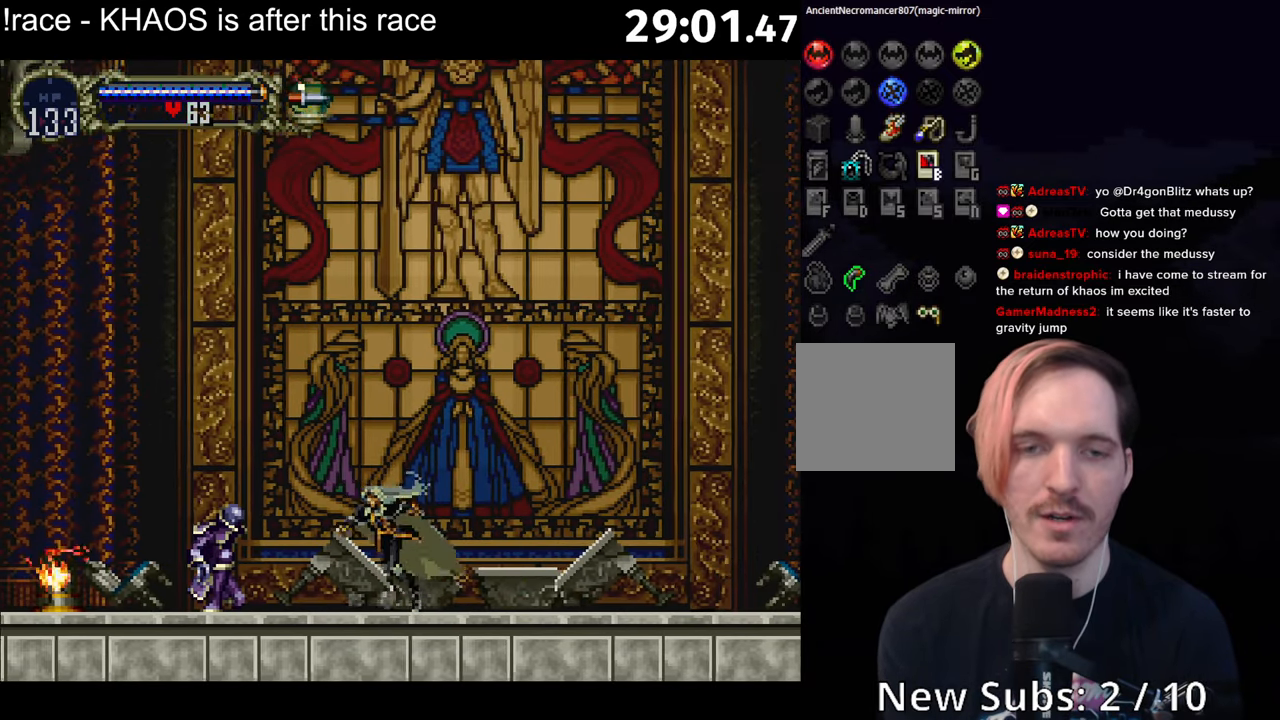
Gameplay with a controller (Xbox layout); each line is a JSON object with the inputs held at the frame after it. "button_events" lists button changes between this image and that frame as [ms after this image, input, new state], when the widget could be followed in between (sticks are given only as held states). Not read: L3 R3 right_stick.
{"buttons": ["Y"], "left_stick": "center", "button_events": [[483, "Y", "down"]]}
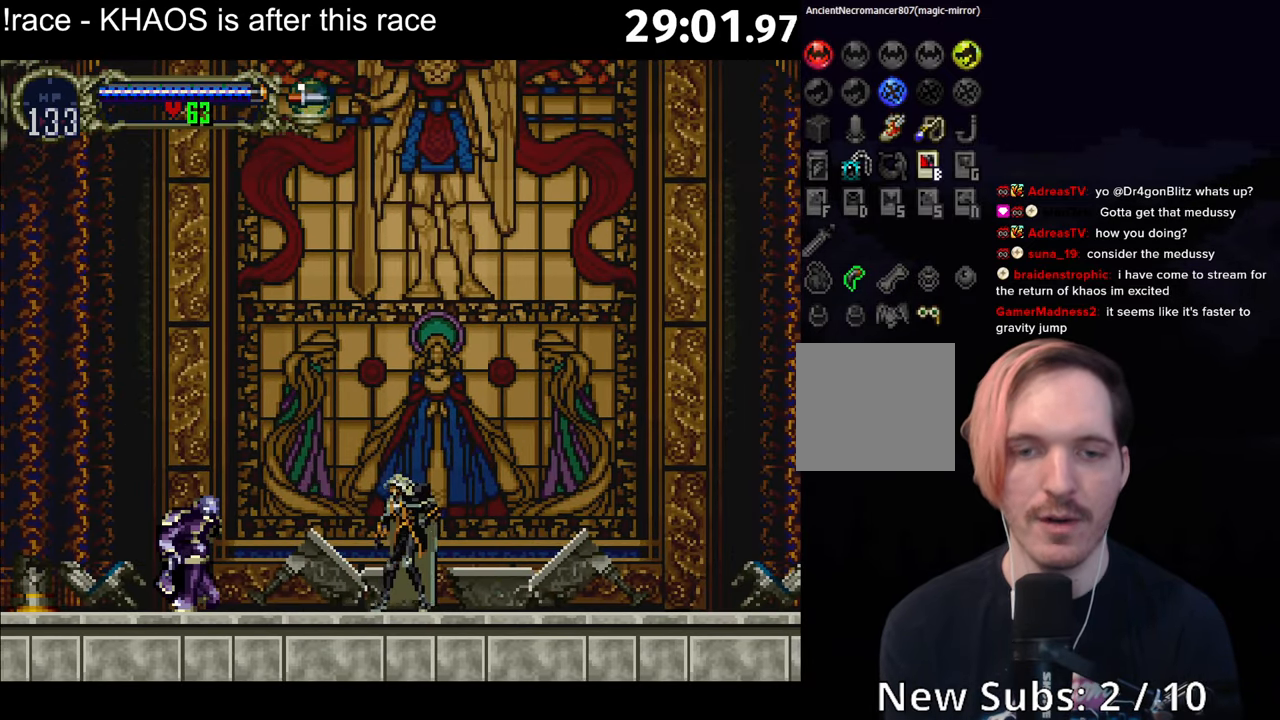
{"buttons": [], "left_stick": "center", "button_events": [[50, "Y", "up"]]}
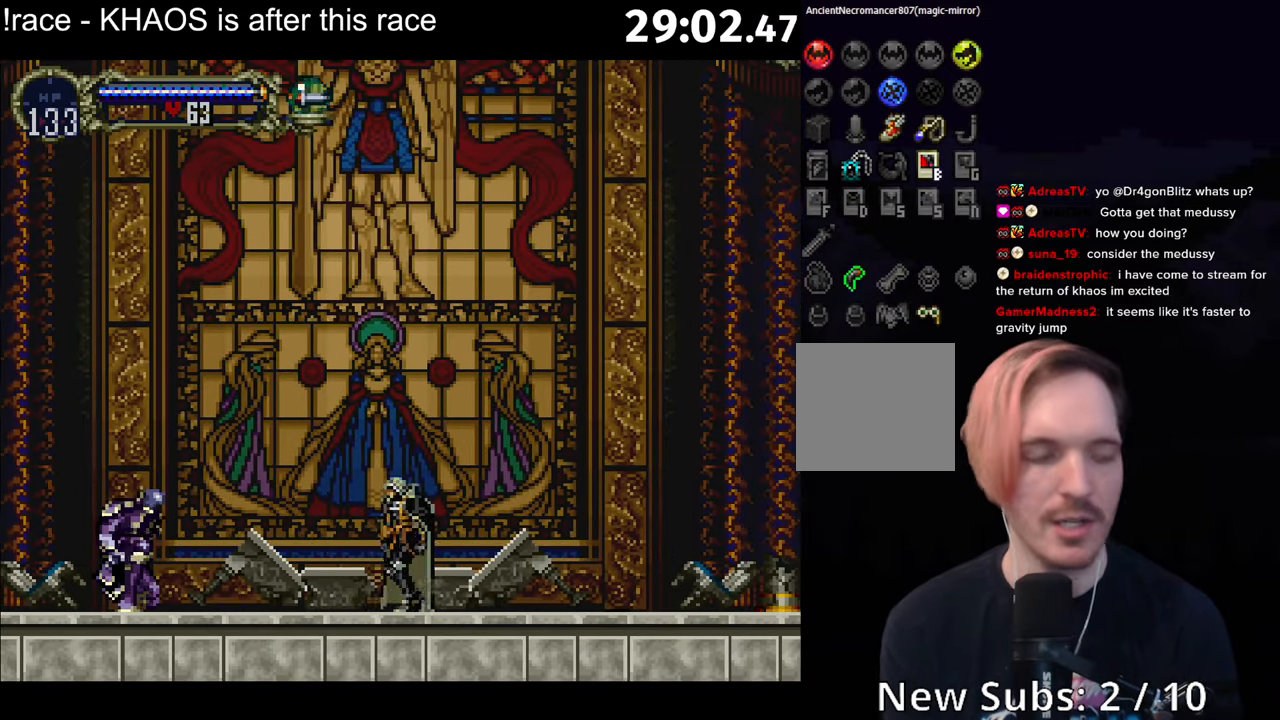
{"buttons": [], "left_stick": "center", "button_events": []}
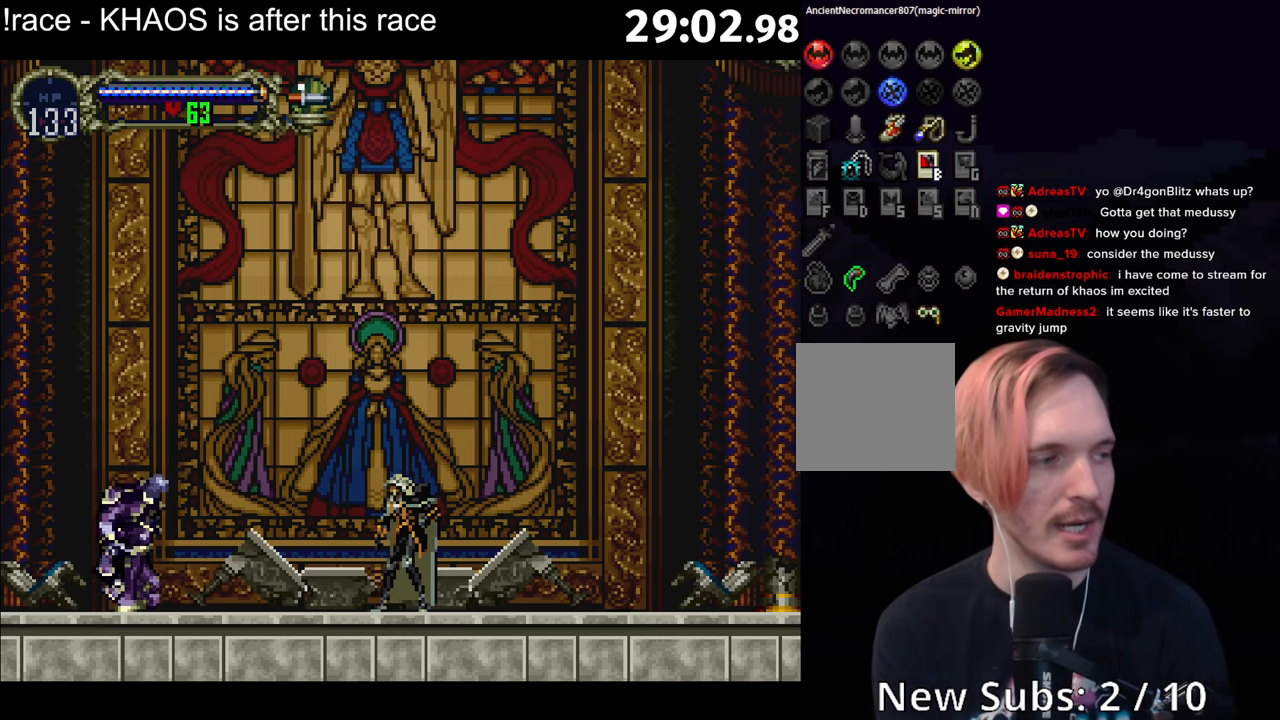
{"buttons": [], "left_stick": "center", "button_events": []}
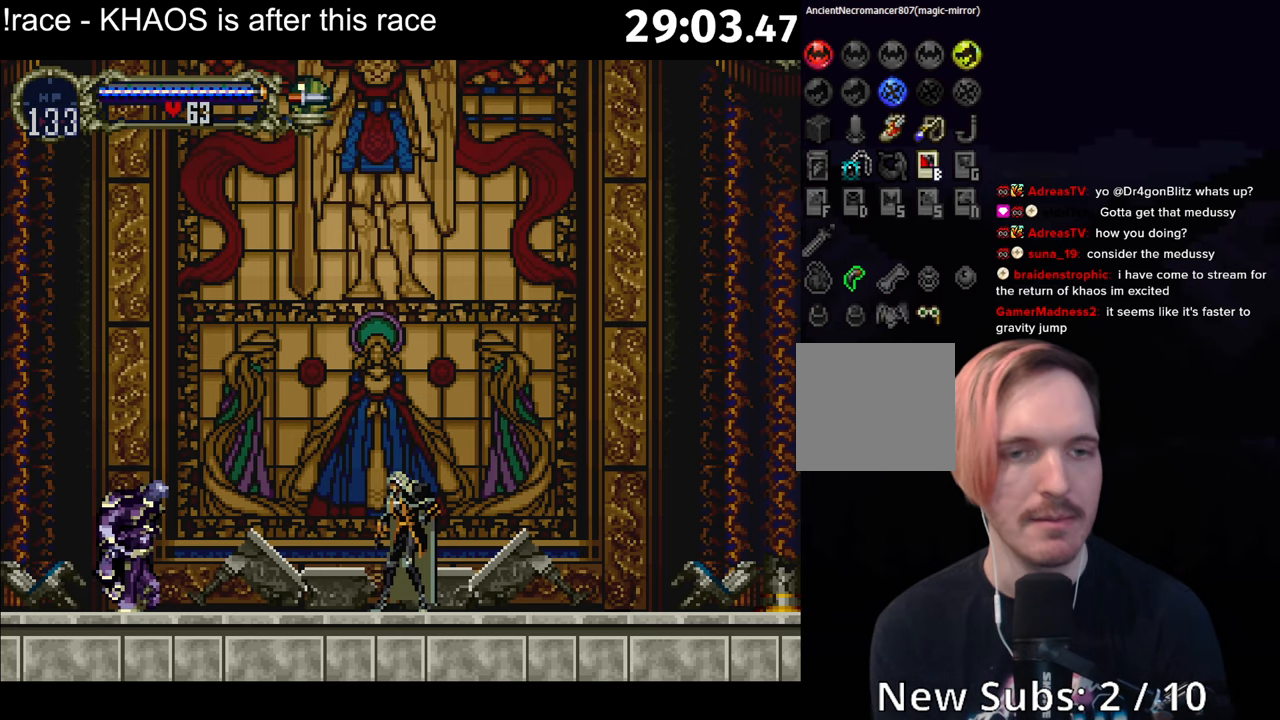
{"buttons": [], "left_stick": "center", "button_events": []}
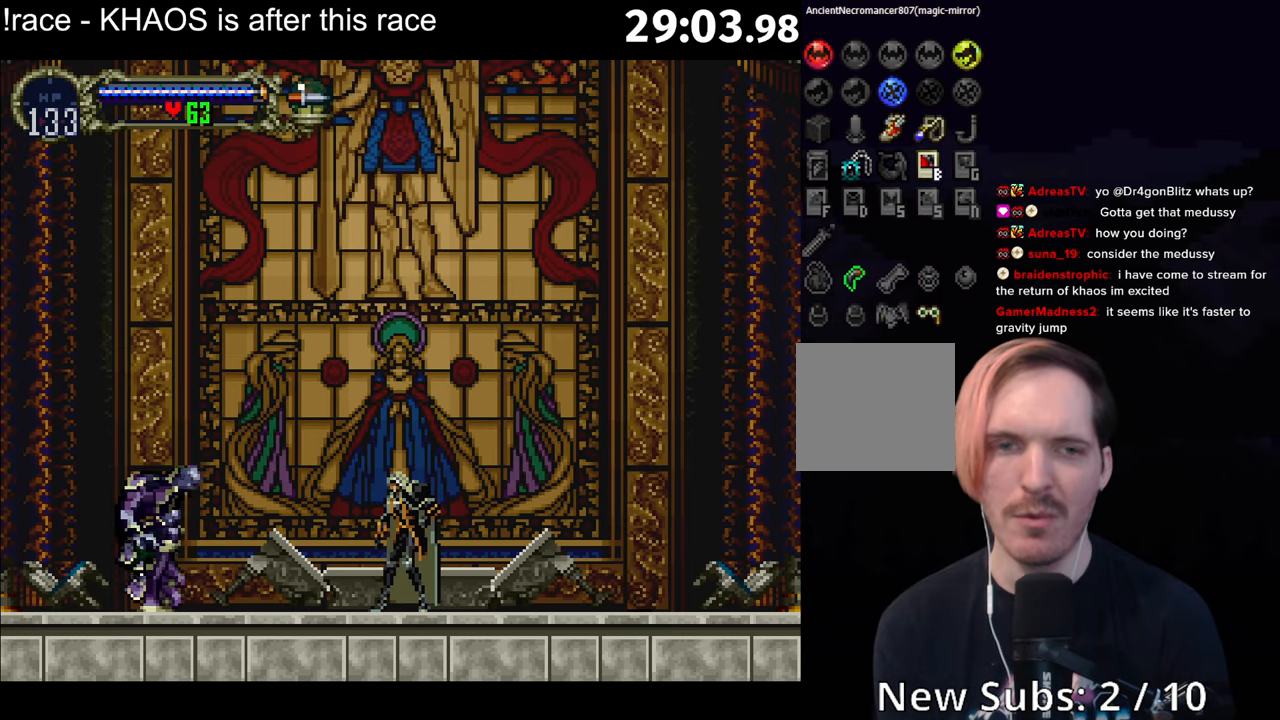
{"buttons": [], "left_stick": "center", "button_events": []}
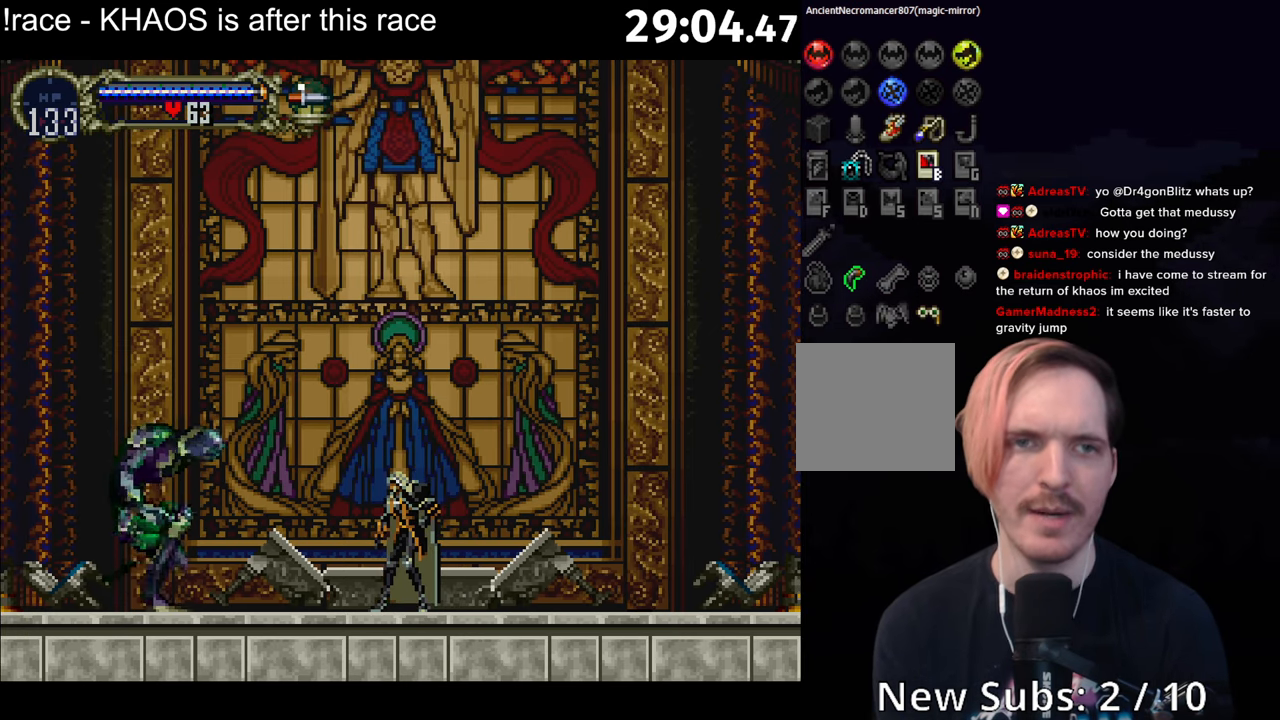
{"buttons": [], "left_stick": "center", "button_events": []}
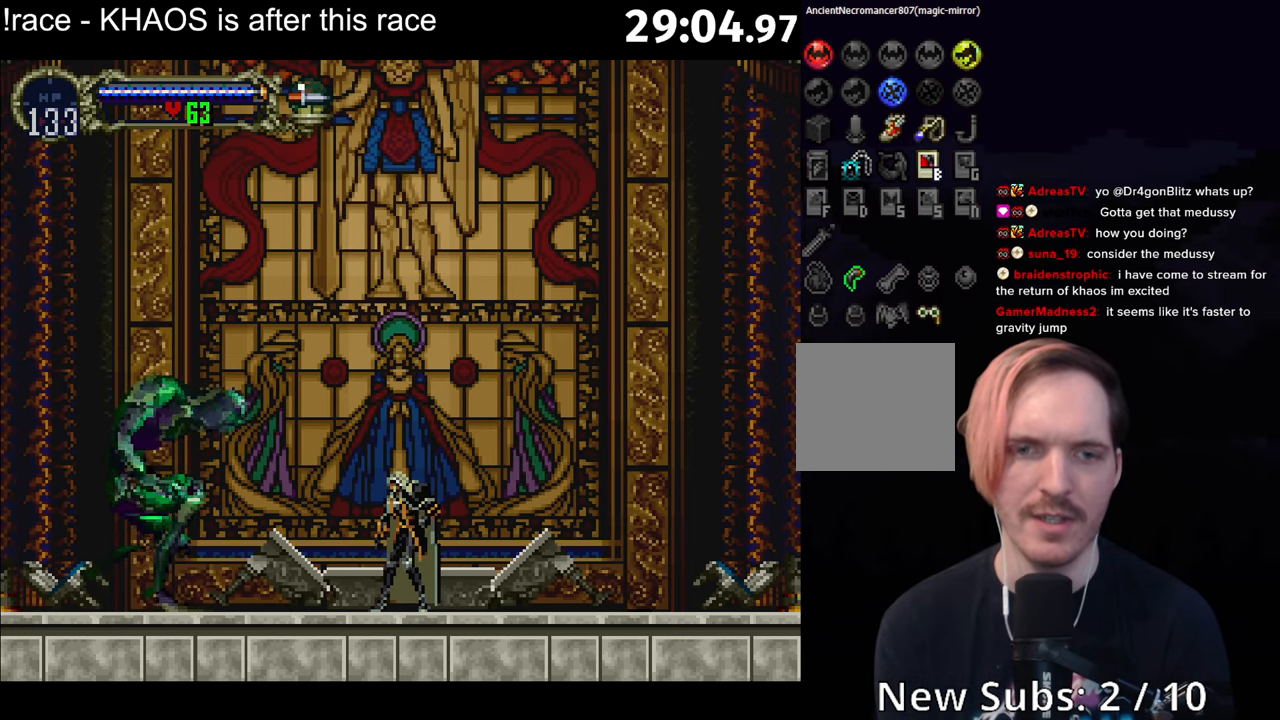
{"buttons": [], "left_stick": "center", "button_events": []}
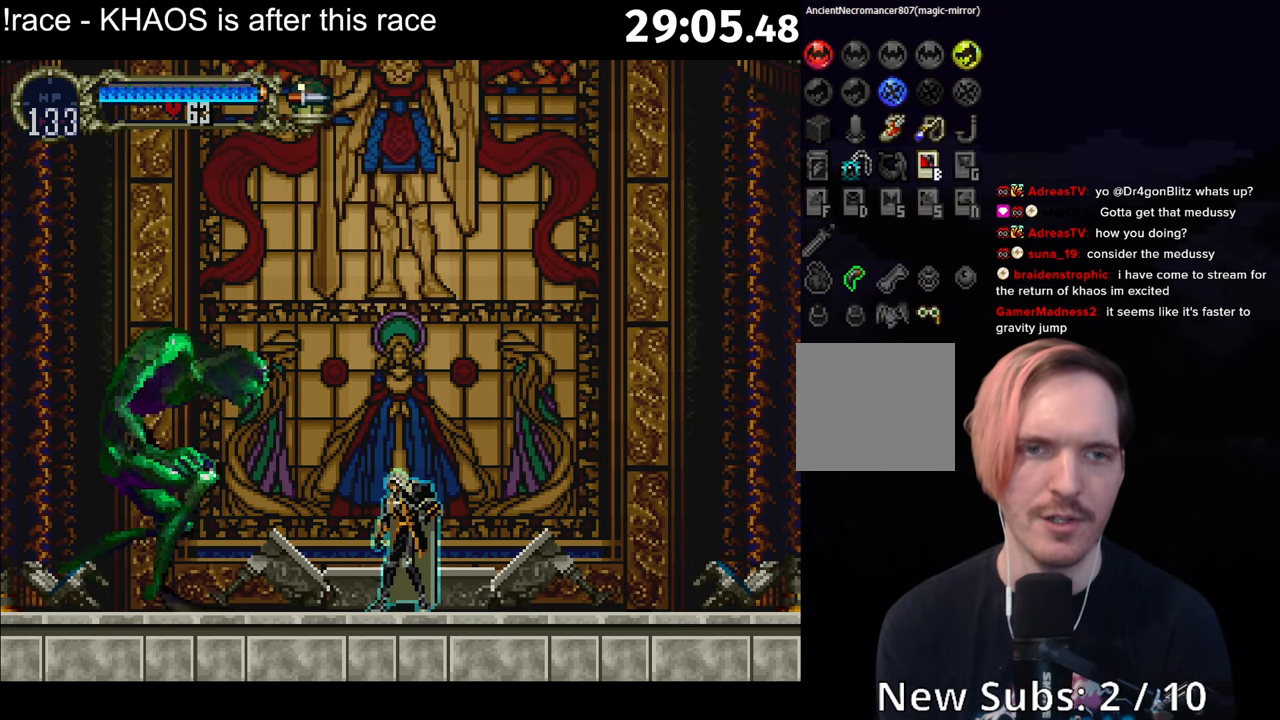
{"buttons": [], "left_stick": "center", "button_events": []}
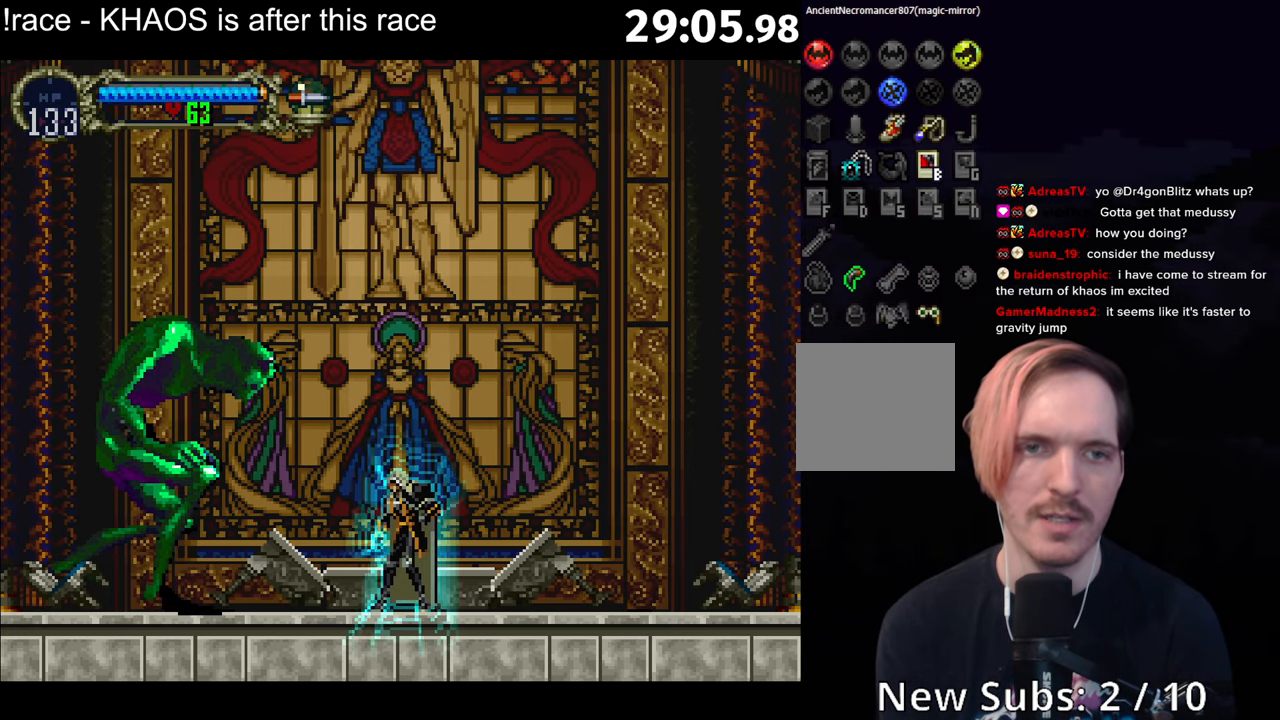
{"buttons": ["A"], "left_stick": "center", "button_events": [[50, "A", "down"], [117, "B", "down"], [184, "B", "up"], [234, "B", "down"], [284, "B", "up"], [334, "B", "down"], [384, "B", "up"], [434, "B", "down"], [484, "B", "up"]]}
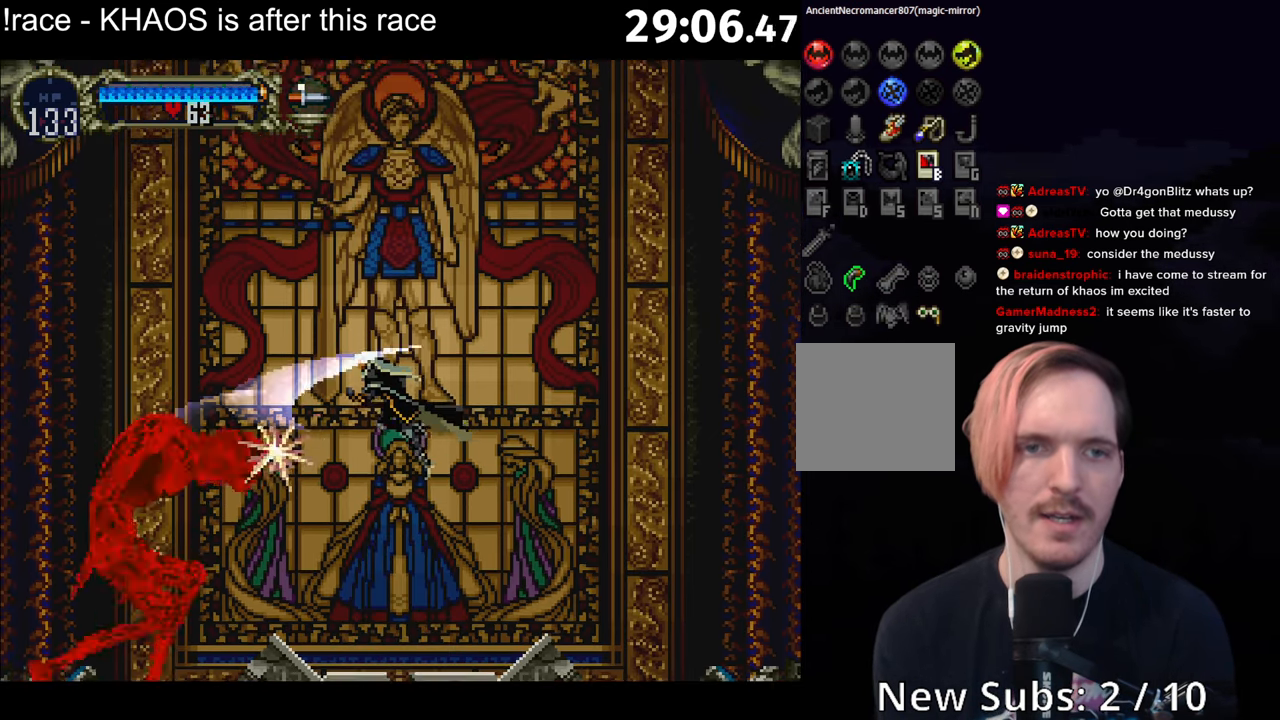
{"buttons": ["B"], "left_stick": "center", "button_events": [[150, "B", "down"], [200, "B", "up"], [250, "A", "up"], [250, "B", "down"], [417, "A", "down"], [467, "A", "up"]]}
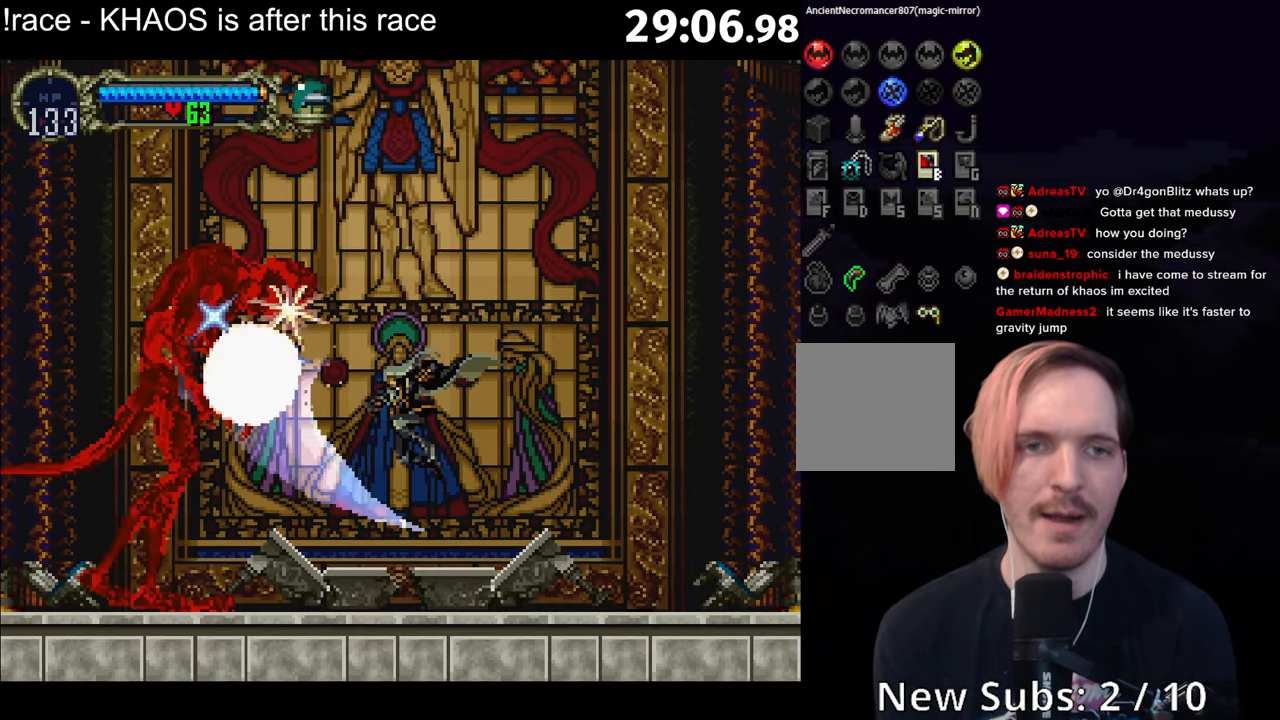
{"buttons": ["B"], "left_stick": "center", "button_events": [[17, "B", "up"], [67, "B", "down"], [117, "B", "up"], [167, "B", "down"], [217, "A", "down"], [217, "B", "up"], [284, "A", "up"], [284, "B", "down"], [334, "A", "down"], [334, "B", "up"], [400, "A", "up"], [400, "B", "down"], [450, "B", "up"], [500, "B", "down"]]}
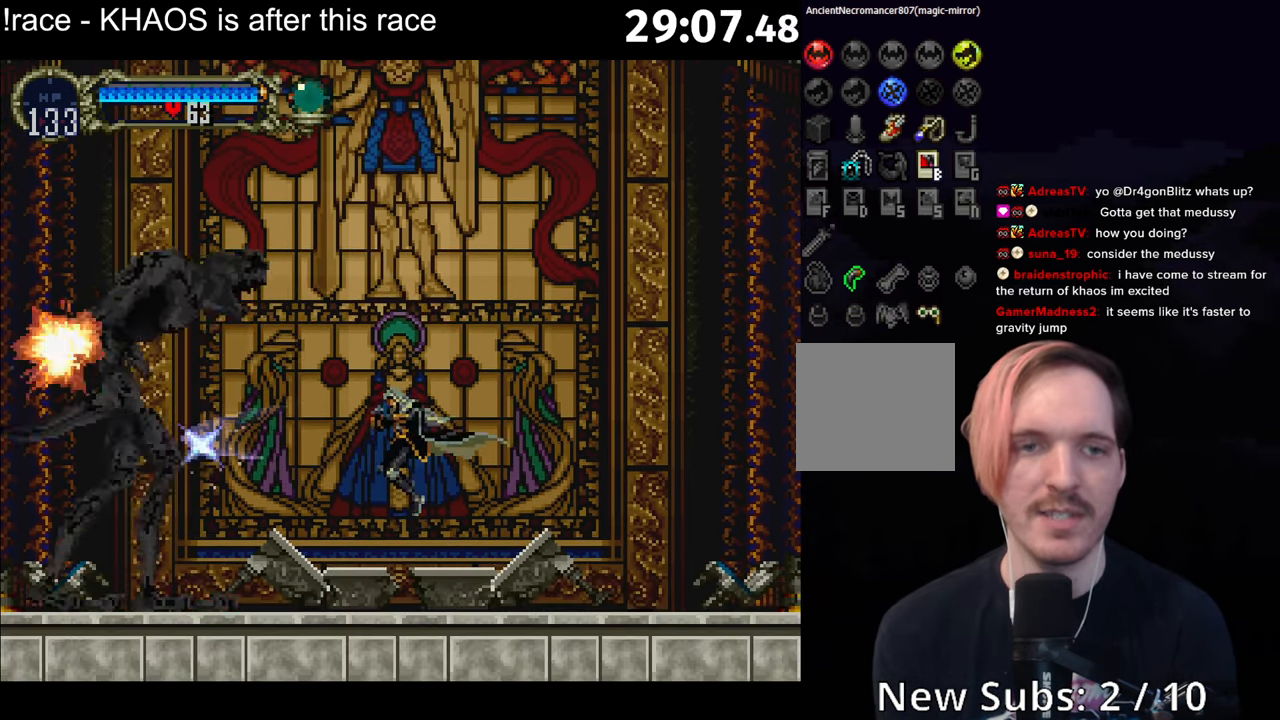
{"buttons": [], "left_stick": "center", "button_events": [[300, "B", "up"], [366, "B", "down"], [466, "B", "up"]]}
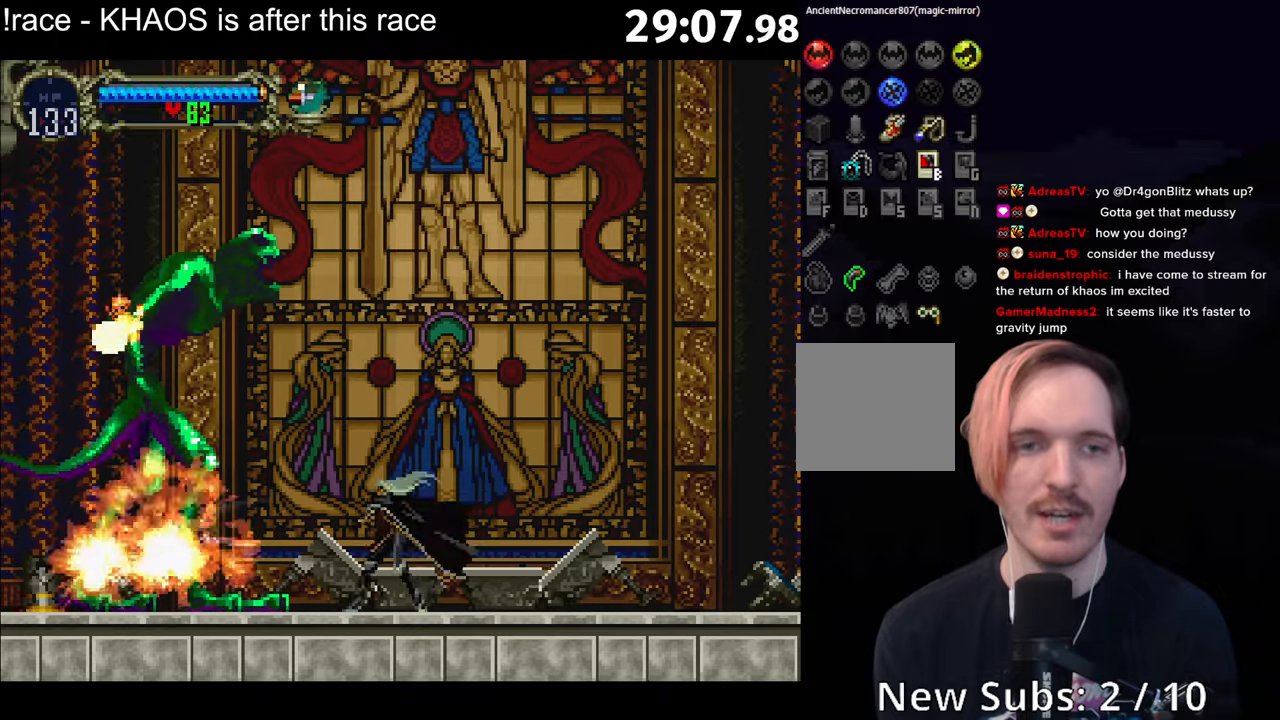
{"buttons": ["Y"], "left_stick": "center", "button_events": [[250, "Y", "down"], [366, "Y", "up"], [500, "Y", "down"]]}
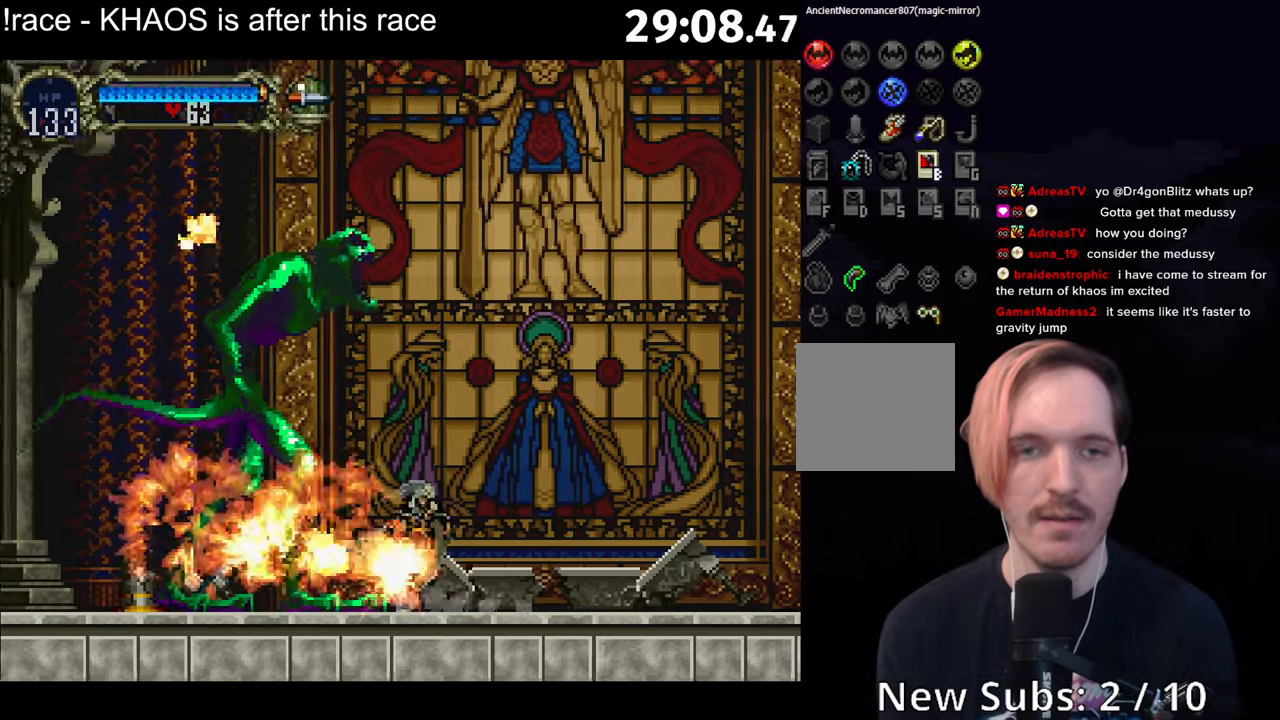
{"buttons": [], "left_stick": "center", "button_events": [[100, "Y", "up"], [250, "Y", "down"], [366, "Y", "up"]]}